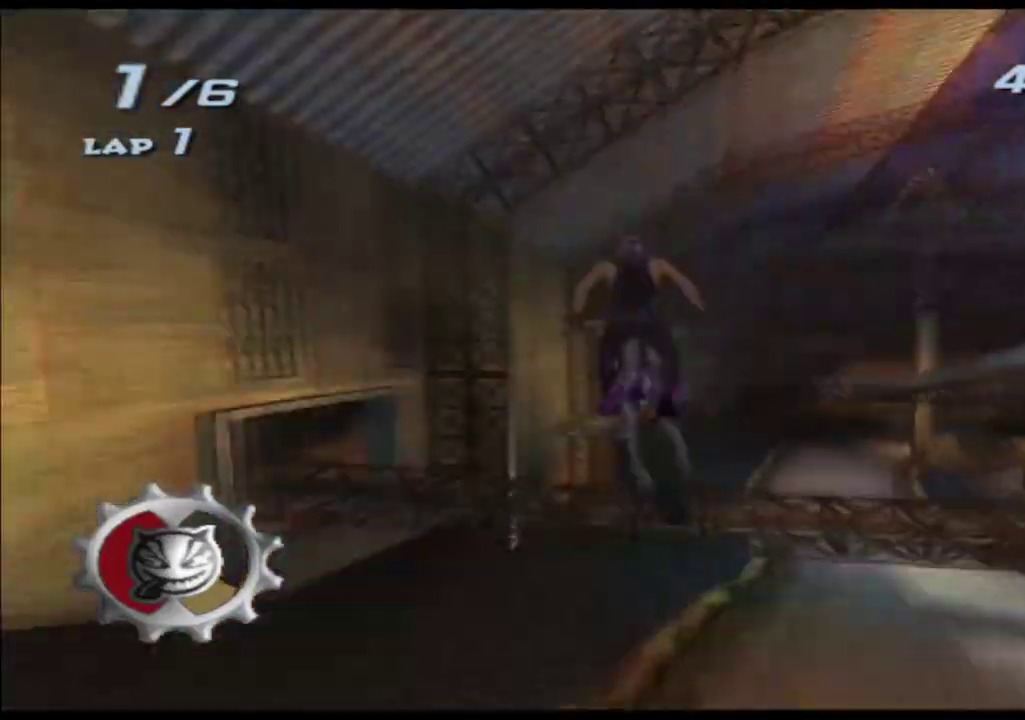
Gameplay with a controller (Xbox layout); each line is a JSON object with the inputs held at the frame after it. "events" lists button and stick changes between this image and that frame as [ms after this image, input, new state], when the widget could be followed in between. Not read: B HOME L1 L2 L3 R1 R2 R3 SELECT START X Y.
{"buttons": ["A"], "left_stick": "up", "right_stick": "center"}
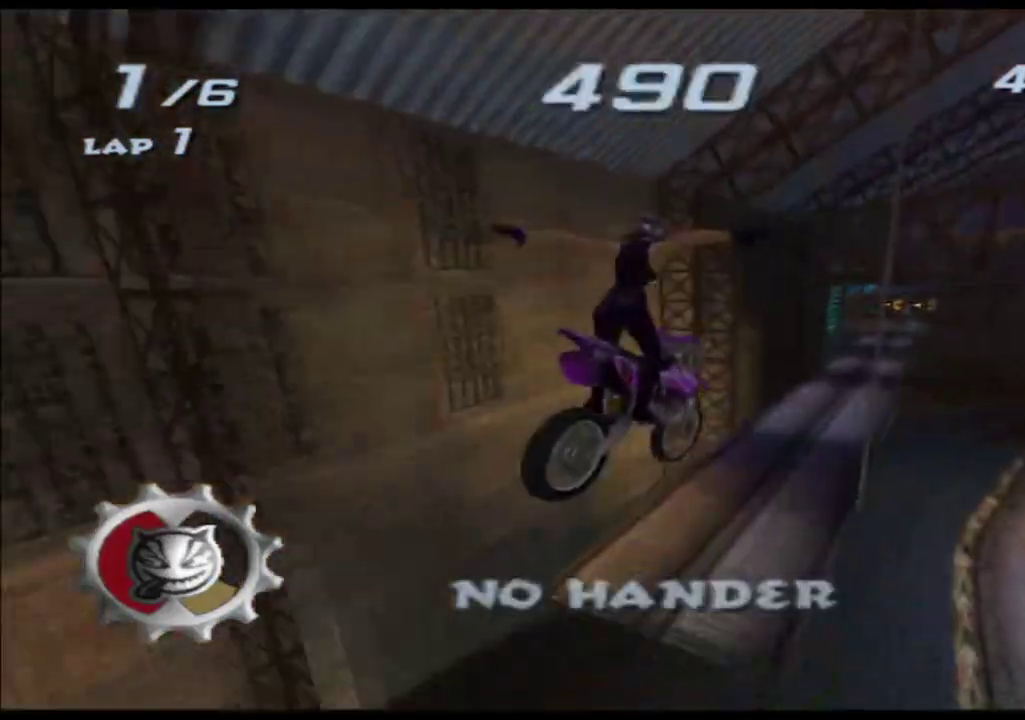
{"buttons": ["A"], "left_stick": "right", "right_stick": "center", "events": [[300, "left_stick", "center"], [400, "left_stick", "right"]]}
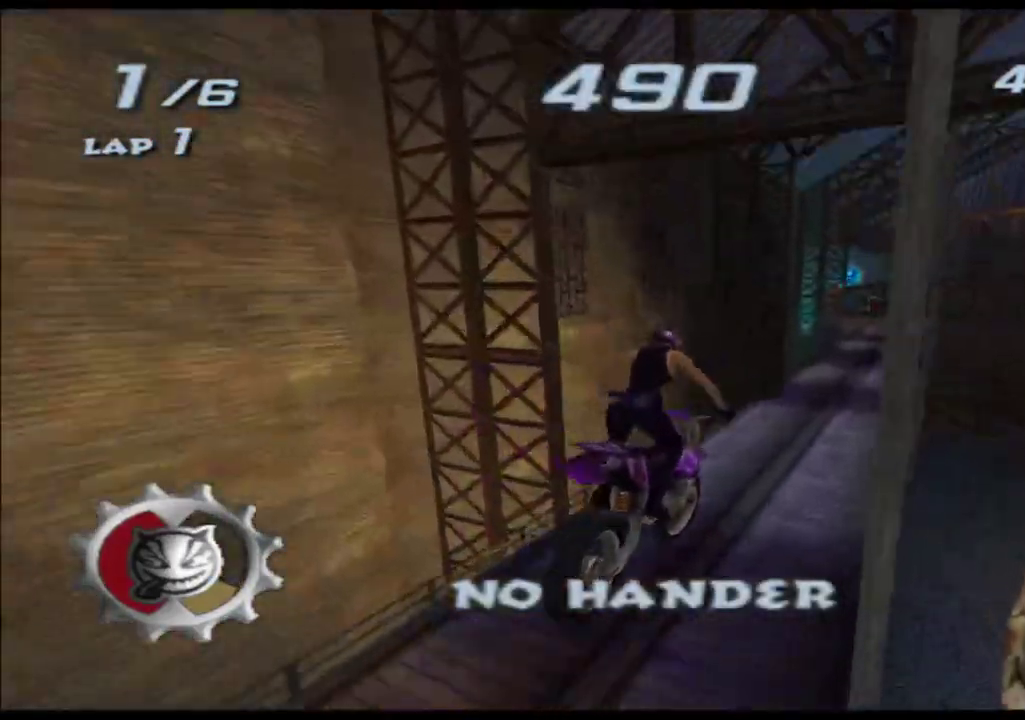
{"buttons": ["A"], "left_stick": "center", "right_stick": "center", "events": [[100, "left_stick", "center"], [267, "left_stick", "right"], [367, "left_stick", "center"]]}
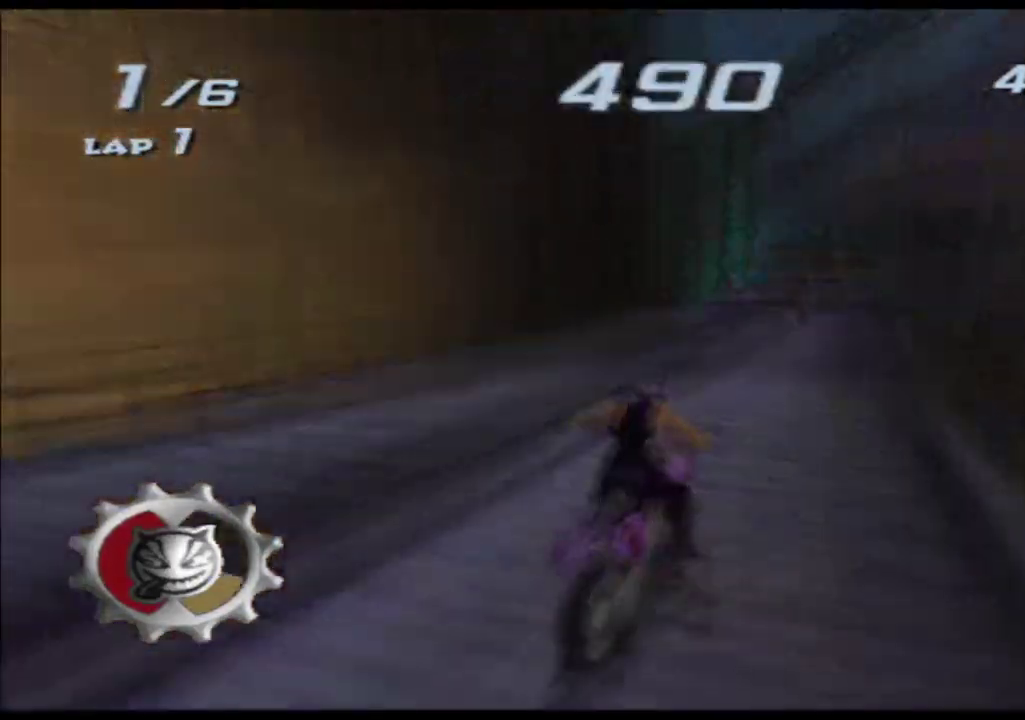
{"buttons": ["A"], "left_stick": "center", "right_stick": "center"}
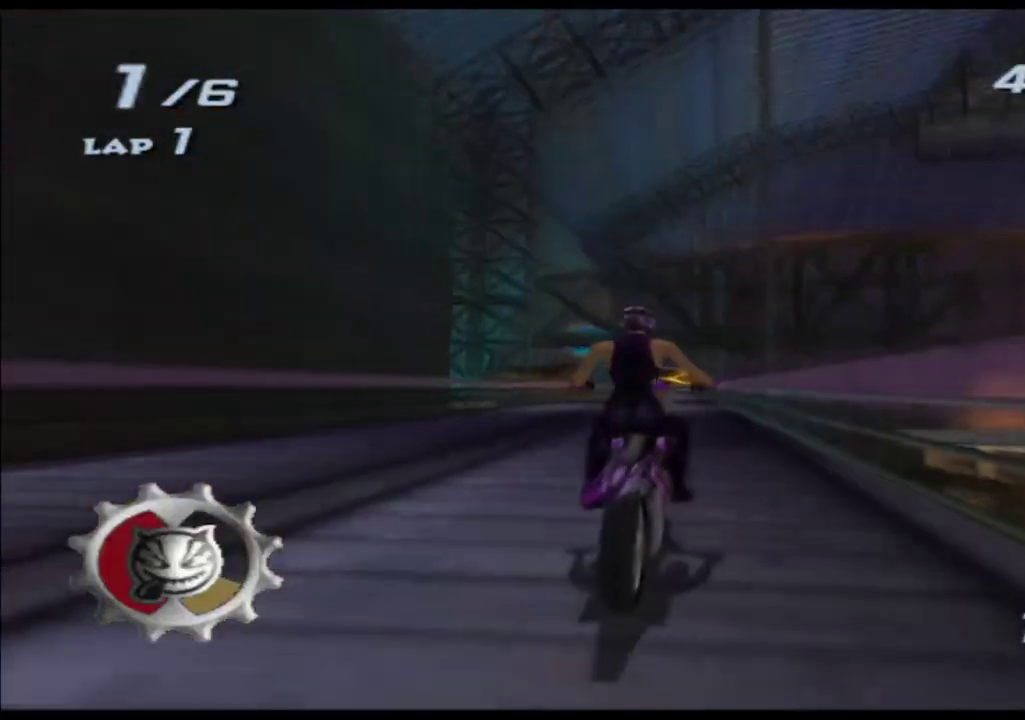
{"buttons": ["A"], "left_stick": "left", "right_stick": "center", "events": [[150, "left_stick", "left"]]}
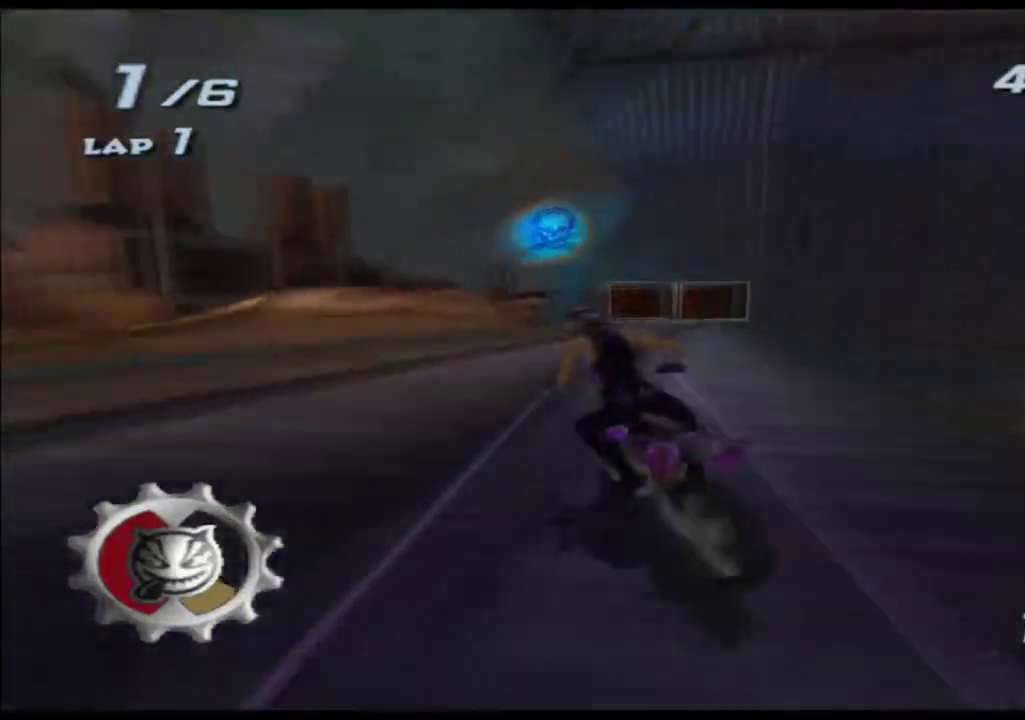
{"buttons": ["A"], "left_stick": "center", "right_stick": "center", "events": [[17, "left_stick", "center"]]}
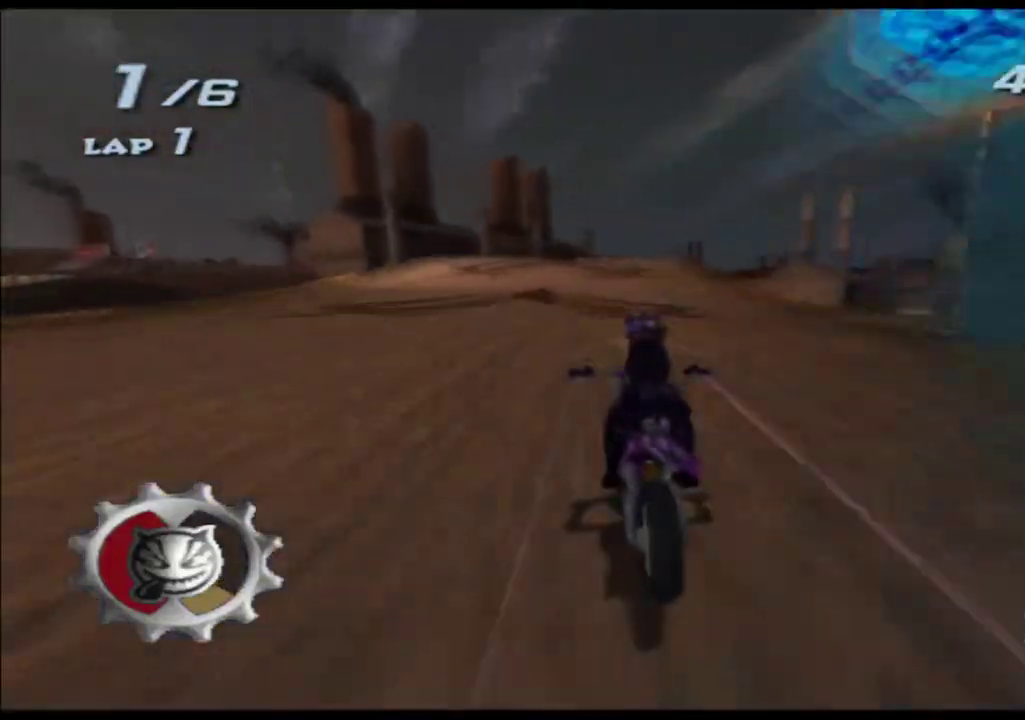
{"buttons": ["A"], "left_stick": "up", "right_stick": "center", "events": [[300, "left_stick", "left"], [417, "left_stick", "up"]]}
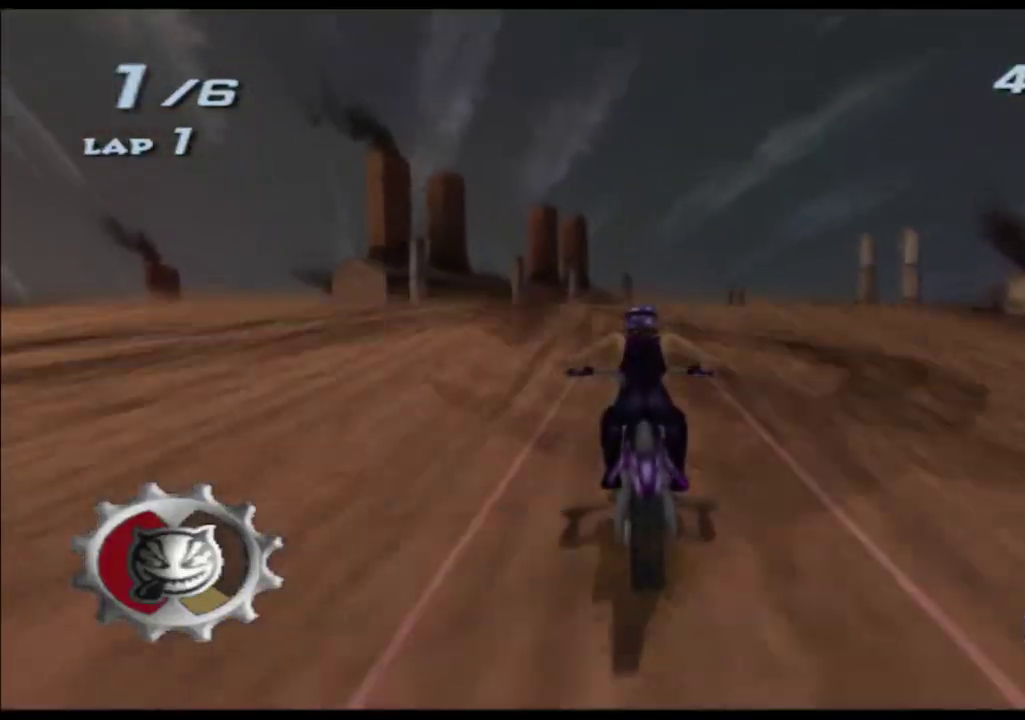
{"buttons": ["A"], "left_stick": "up", "right_stick": "center"}
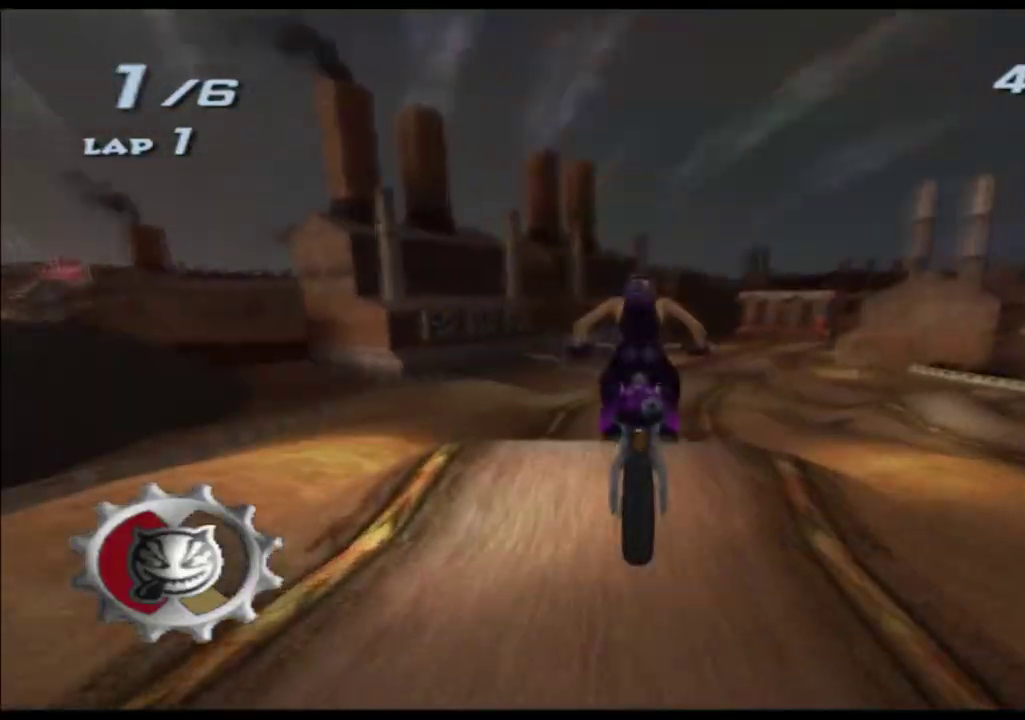
{"buttons": ["A"], "left_stick": "up", "right_stick": "center"}
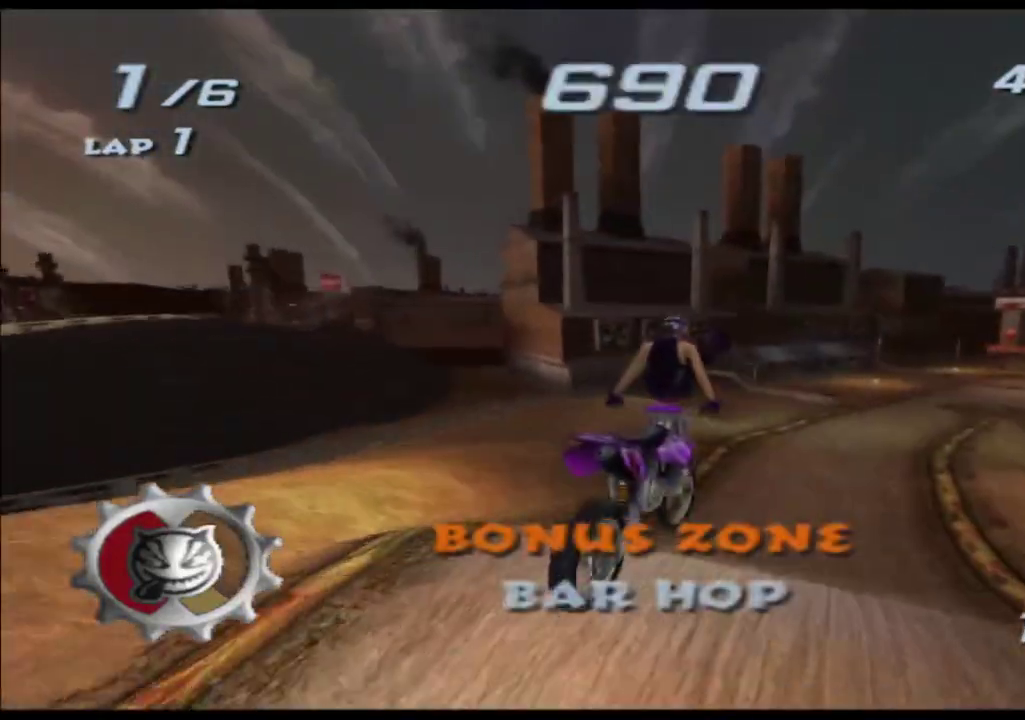
{"buttons": ["A"], "left_stick": "center", "right_stick": "center", "events": [[33, "left_stick", "center"], [283, "left_stick", "right"], [400, "left_stick", "center"]]}
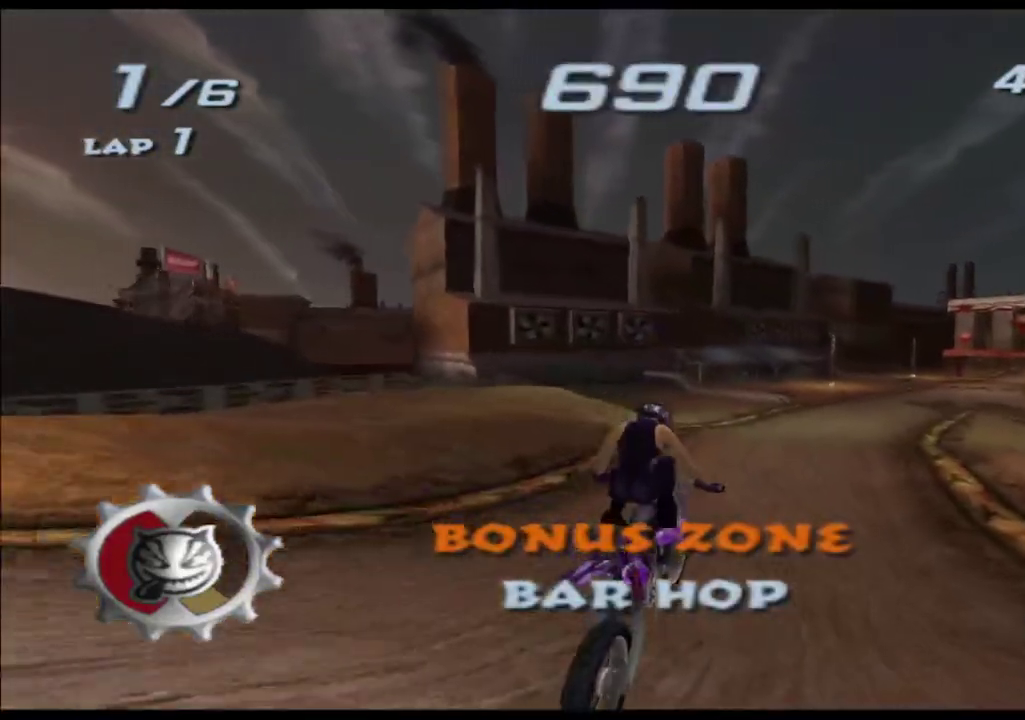
{"buttons": ["A"], "left_stick": "center", "right_stick": "center", "events": [[283, "left_stick", "right"], [383, "left_stick", "center"]]}
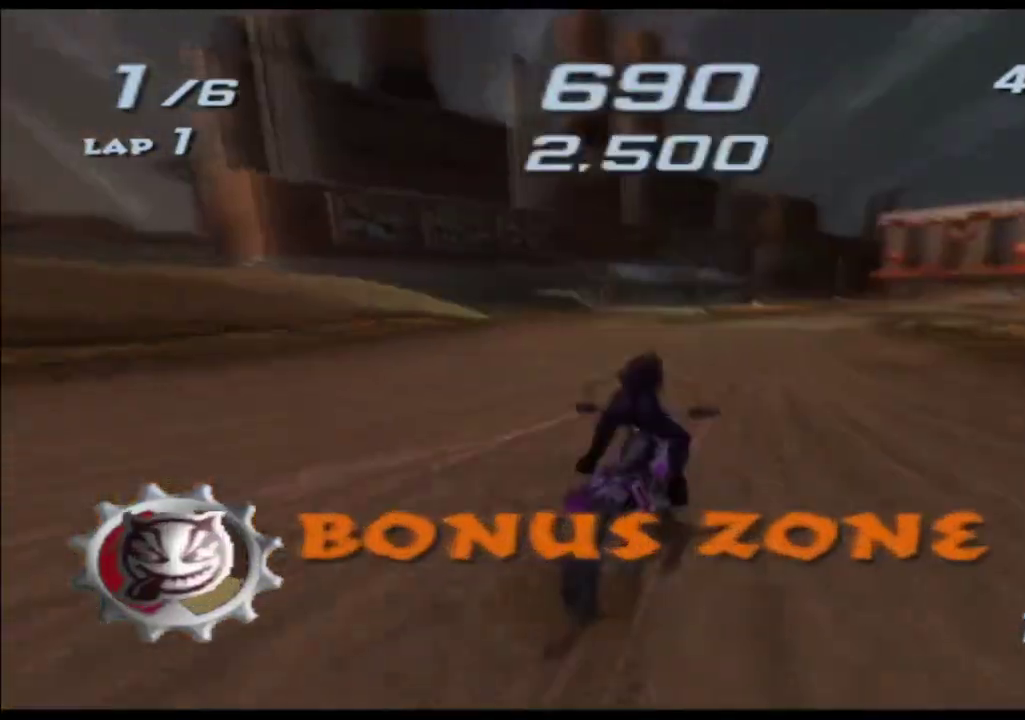
{"buttons": ["A"], "left_stick": "right", "right_stick": "center"}
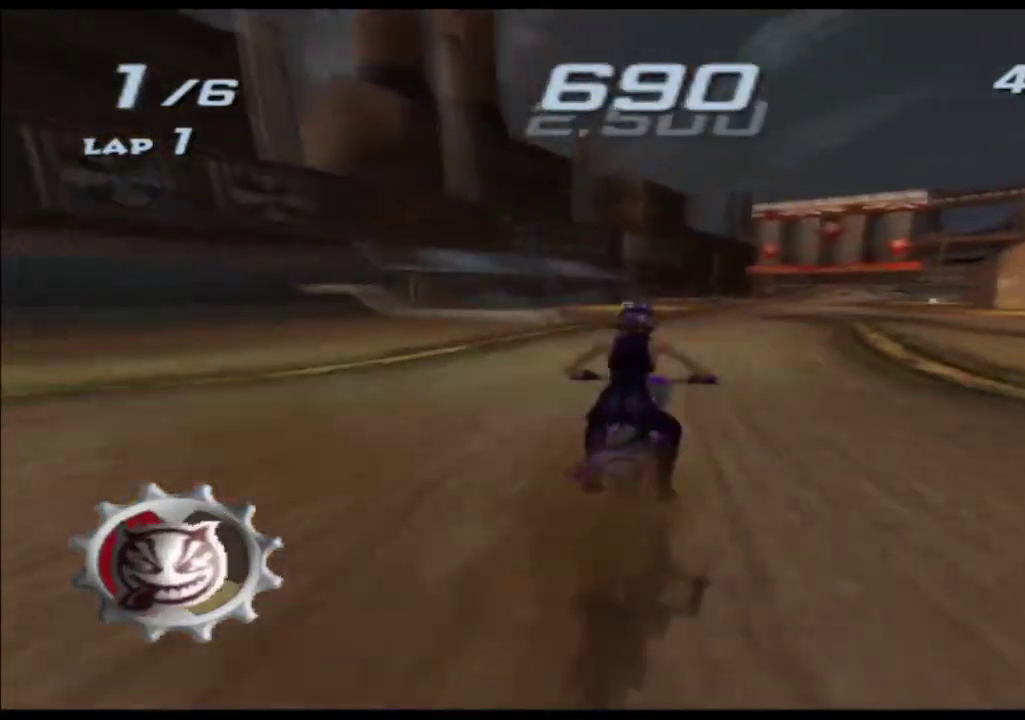
{"buttons": ["A"], "left_stick": "right", "right_stick": "center"}
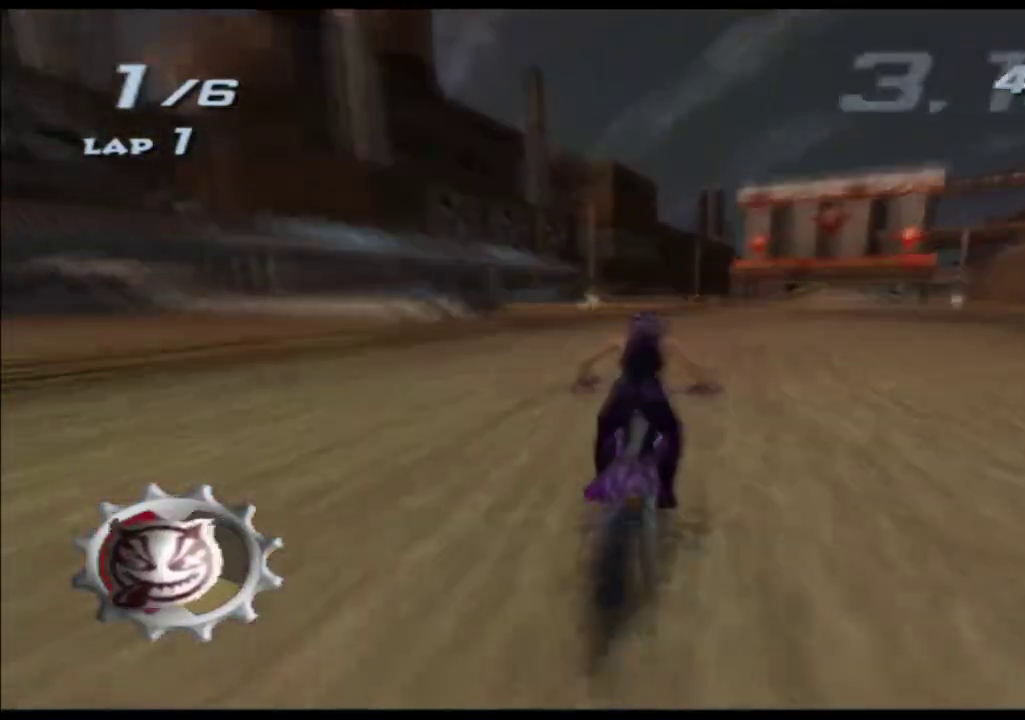
{"buttons": ["A"], "left_stick": "center", "right_stick": "center", "events": [[17, "left_stick", "center"], [317, "left_stick", "right"], [467, "left_stick", "center"]]}
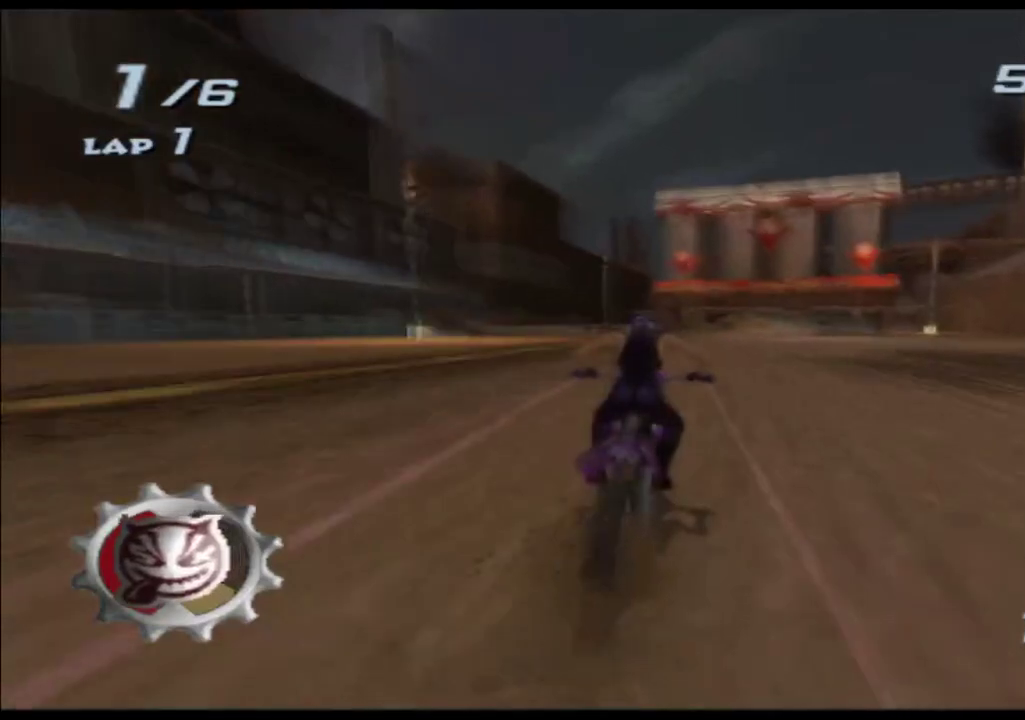
{"buttons": ["A"], "left_stick": "center", "right_stick": "center", "events": [[83, "left_stick", "right"], [200, "left_stick", "center"], [333, "left_stick", "right"], [450, "left_stick", "center"]]}
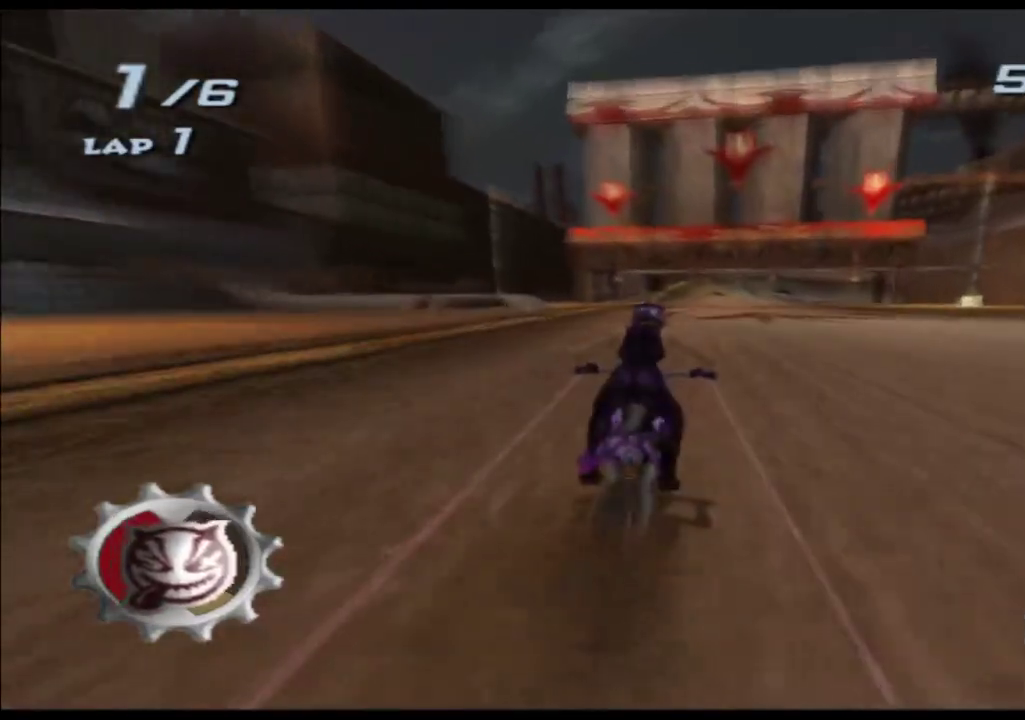
{"buttons": ["A"], "left_stick": "center", "right_stick": "center", "events": [[50, "left_stick", "right"], [183, "left_stick", "center"]]}
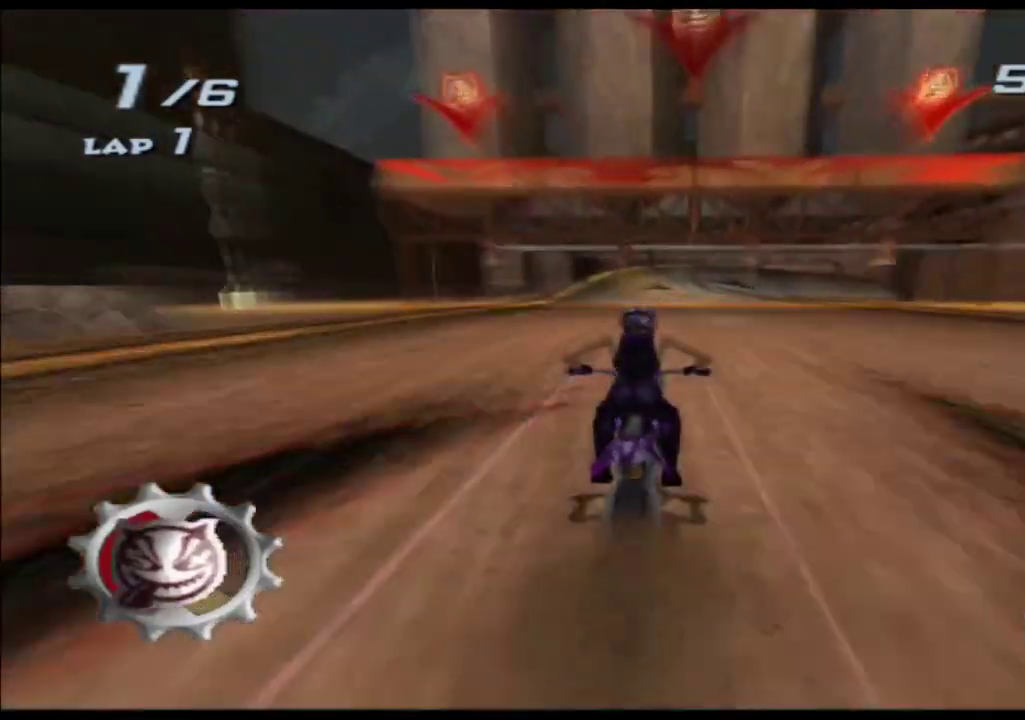
{"buttons": ["A"], "left_stick": "center", "right_stick": "center", "events": [[150, "left_stick", "right"], [267, "left_stick", "center"]]}
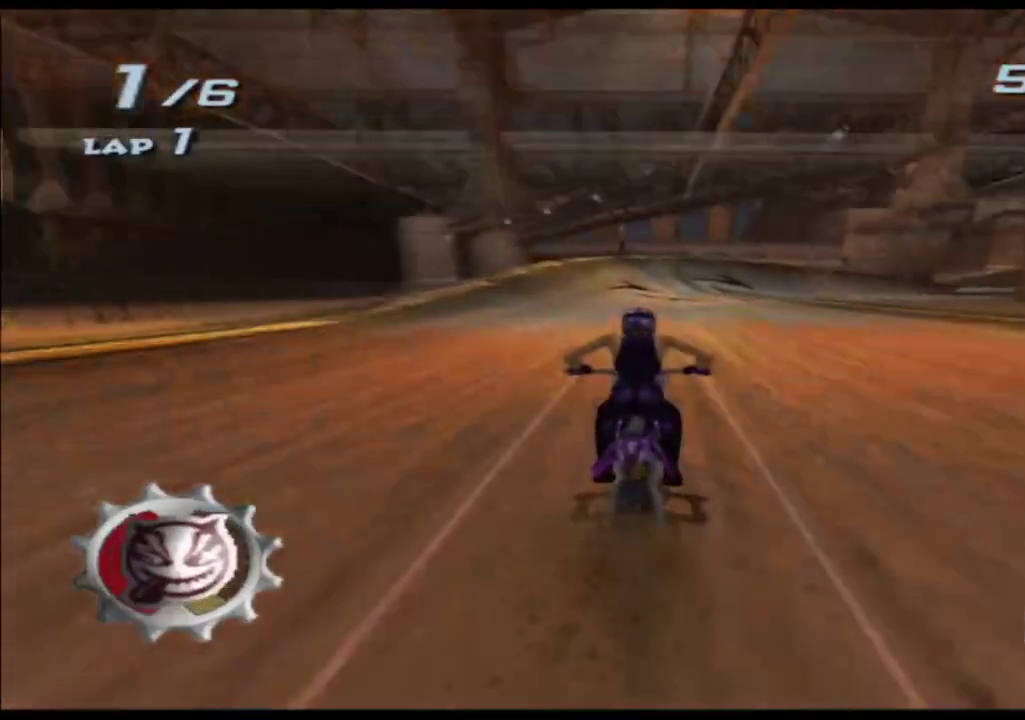
{"buttons": ["A"], "left_stick": "center", "right_stick": "center", "events": [[150, "left_stick", "right"], [283, "left_stick", "center"]]}
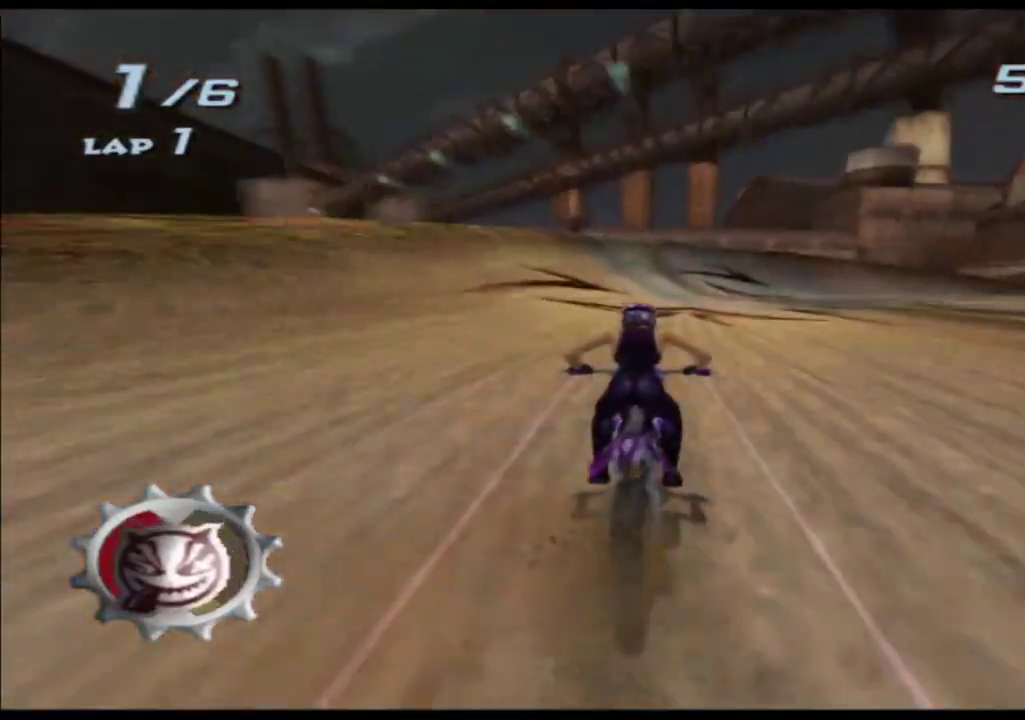
{"buttons": ["A"], "left_stick": "right", "right_stick": "center", "events": [[383, "left_stick", "right"]]}
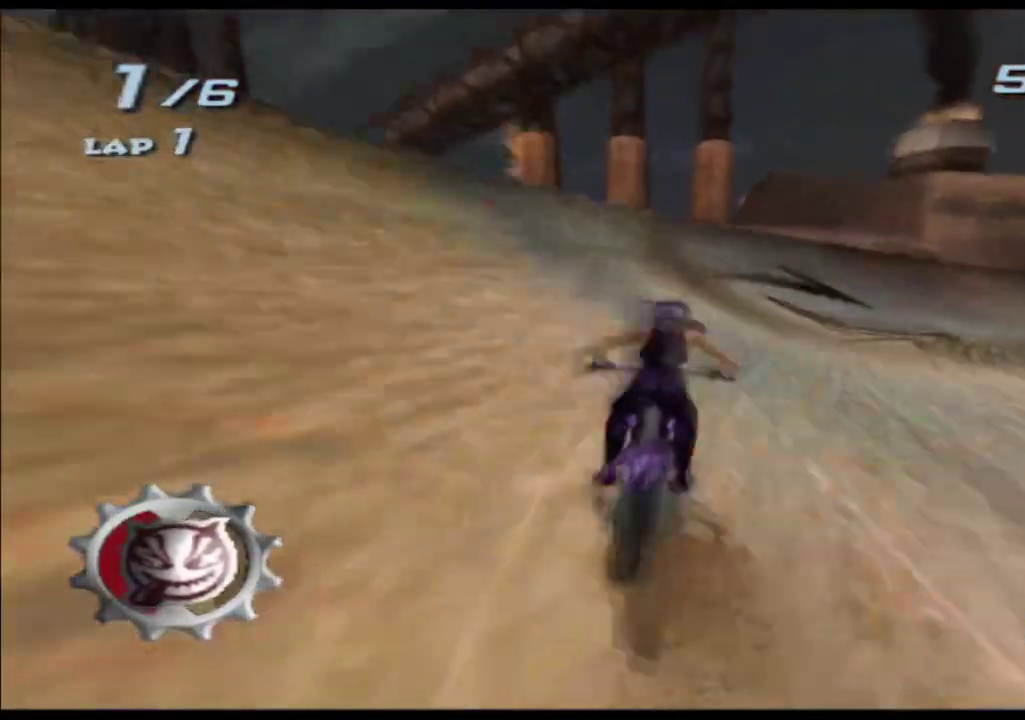
{"buttons": ["A"], "left_stick": "center", "right_stick": "center", "events": [[483, "left_stick", "center"]]}
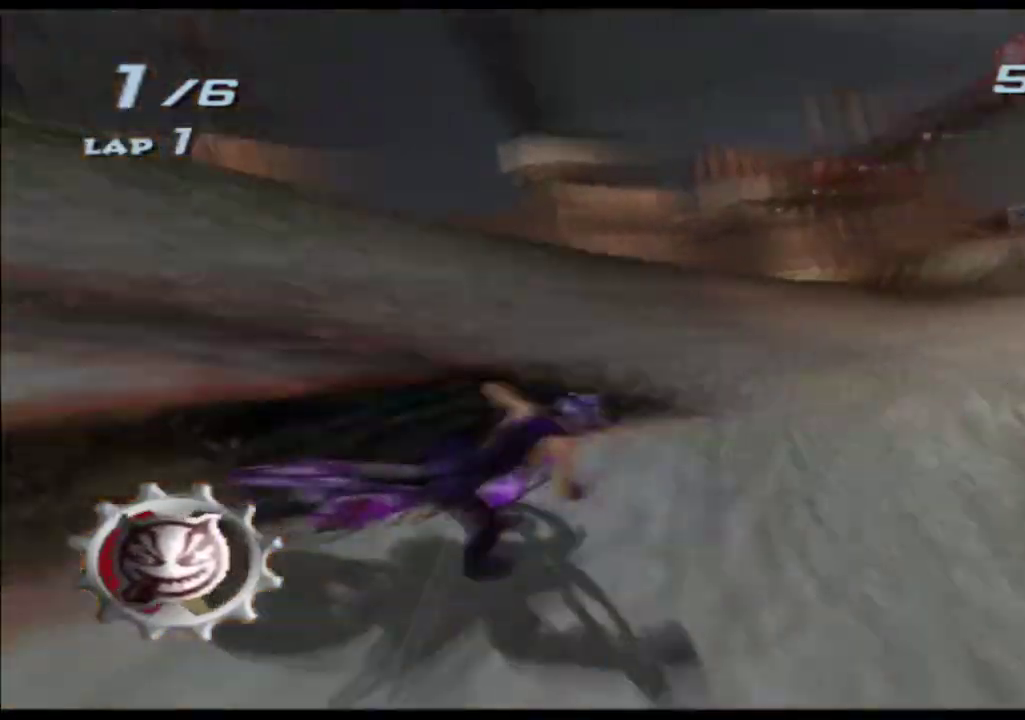
{"buttons": ["A"], "left_stick": "right", "right_stick": "center", "events": [[133, "left_stick", "right"], [317, "left_stick", "center"], [450, "left_stick", "right"]]}
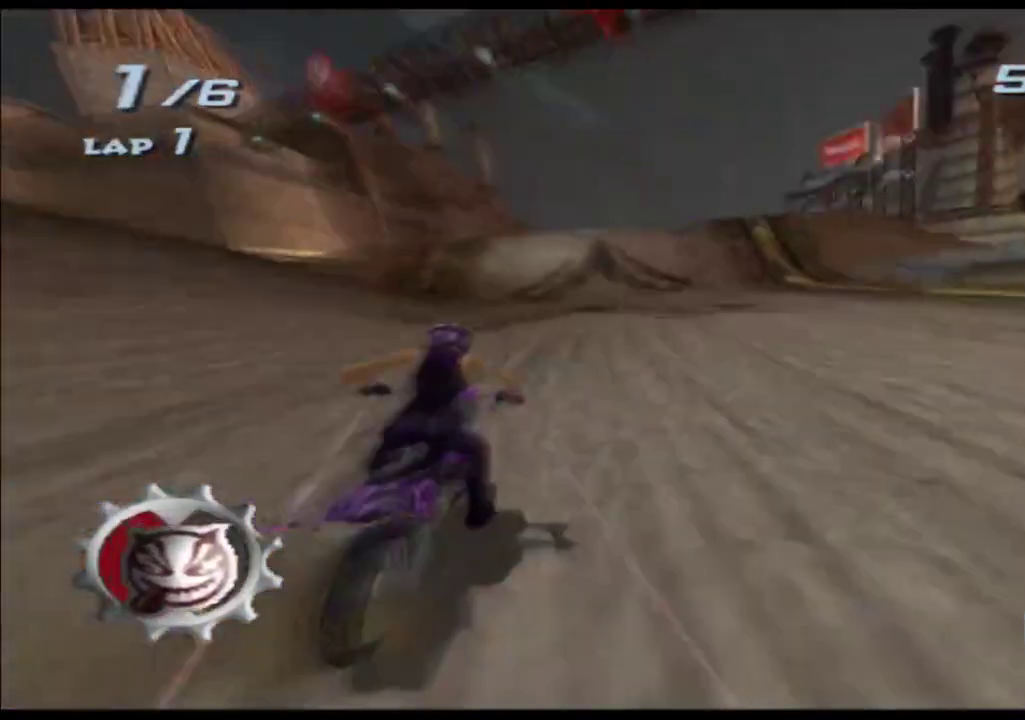
{"buttons": ["A"], "left_stick": "center", "right_stick": "center", "events": [[50, "left_stick", "center"], [283, "left_stick", "right"], [417, "left_stick", "center"]]}
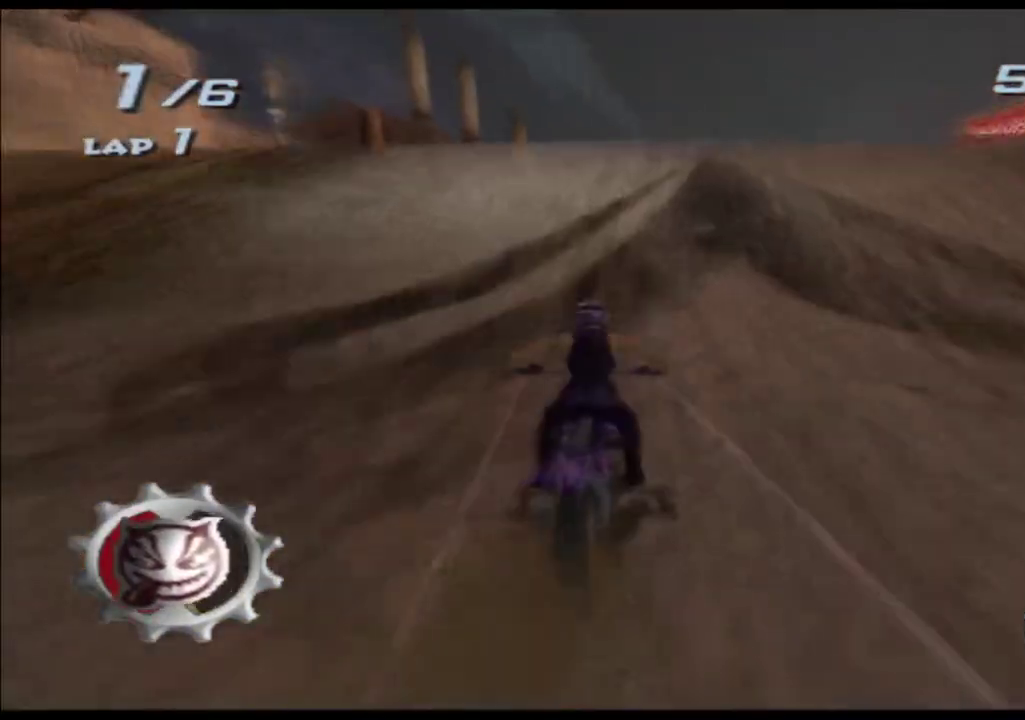
{"buttons": ["A"], "left_stick": "left", "right_stick": "center"}
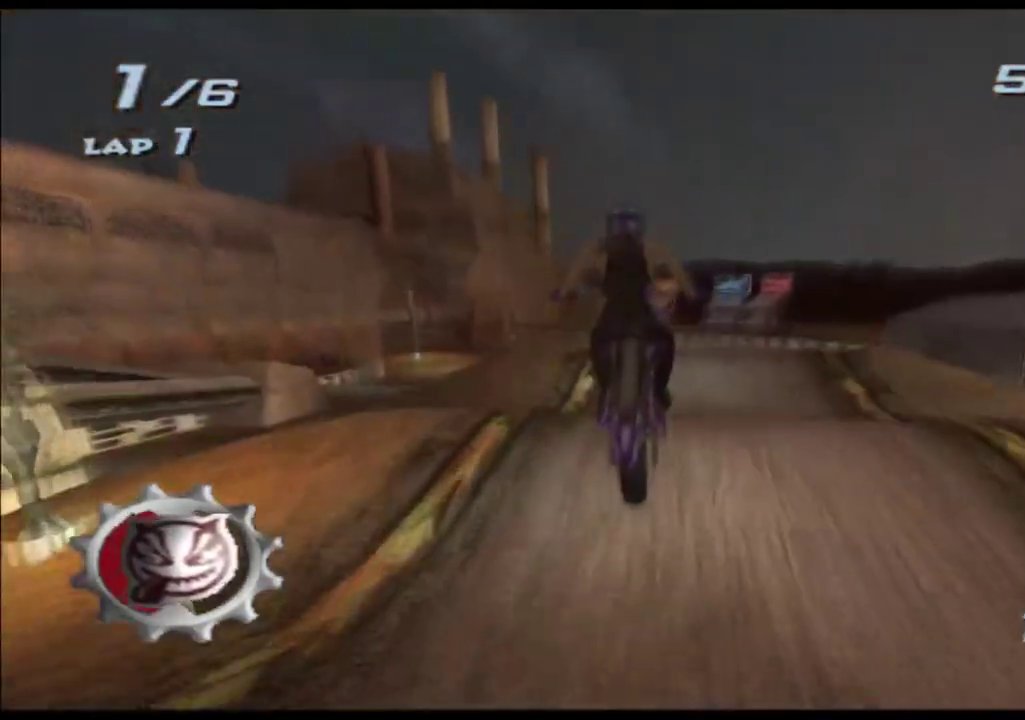
{"buttons": ["A"], "left_stick": "left", "right_stick": "center"}
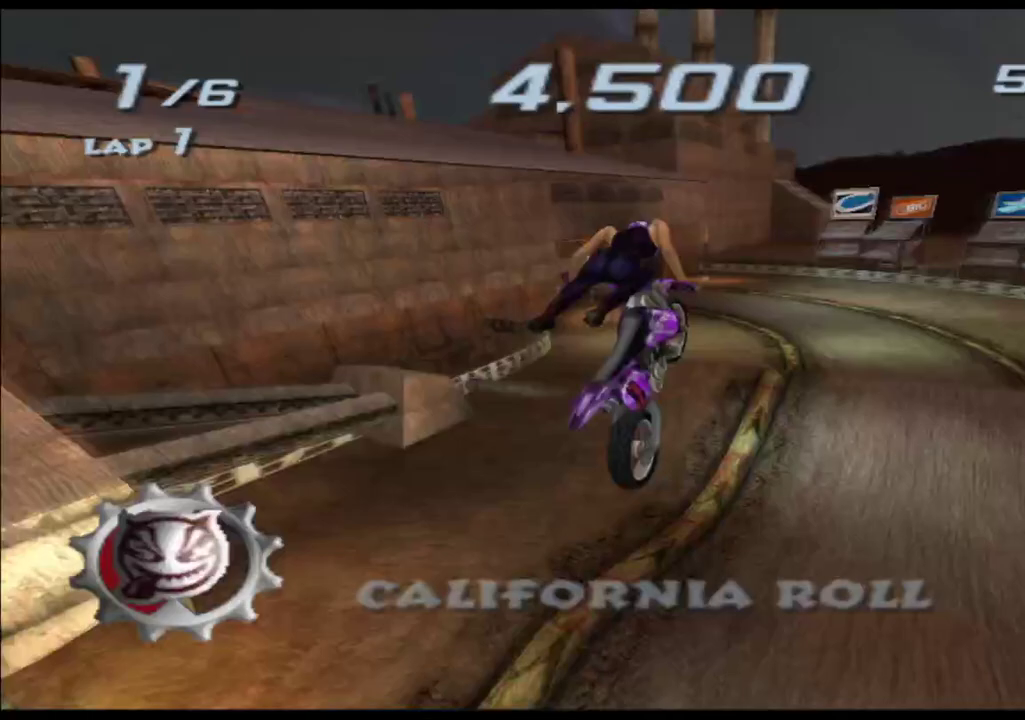
{"buttons": ["A"], "left_stick": "up-left", "right_stick": "center", "events": [[483, "left_stick", "up-left"]]}
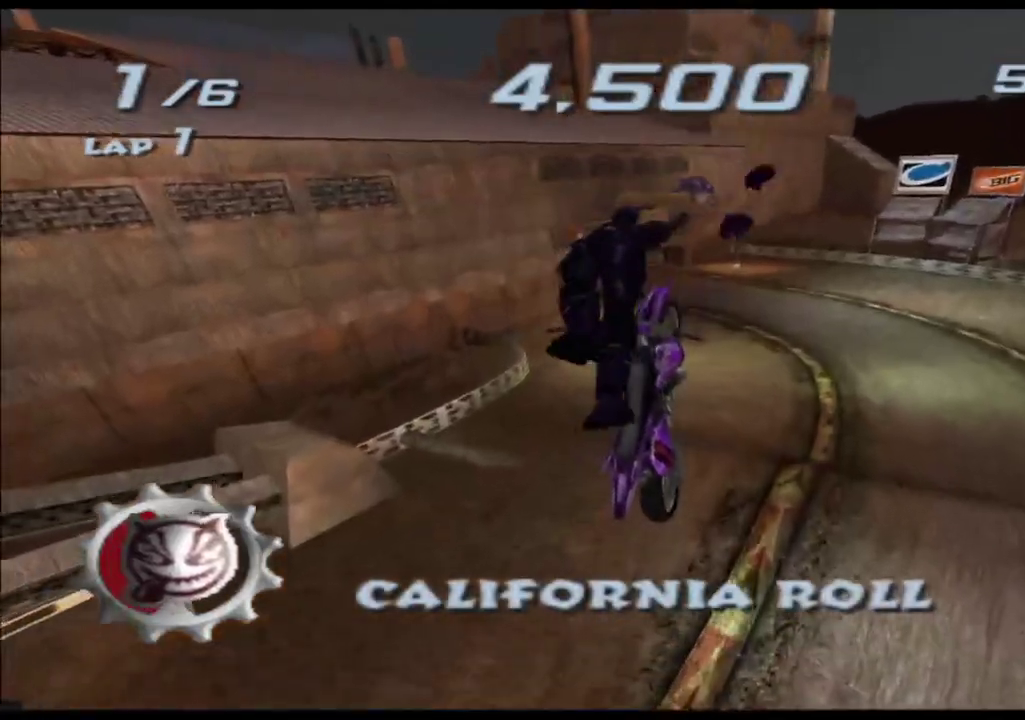
{"buttons": ["A"], "left_stick": "center", "right_stick": "center", "events": [[167, "left_stick", "center"]]}